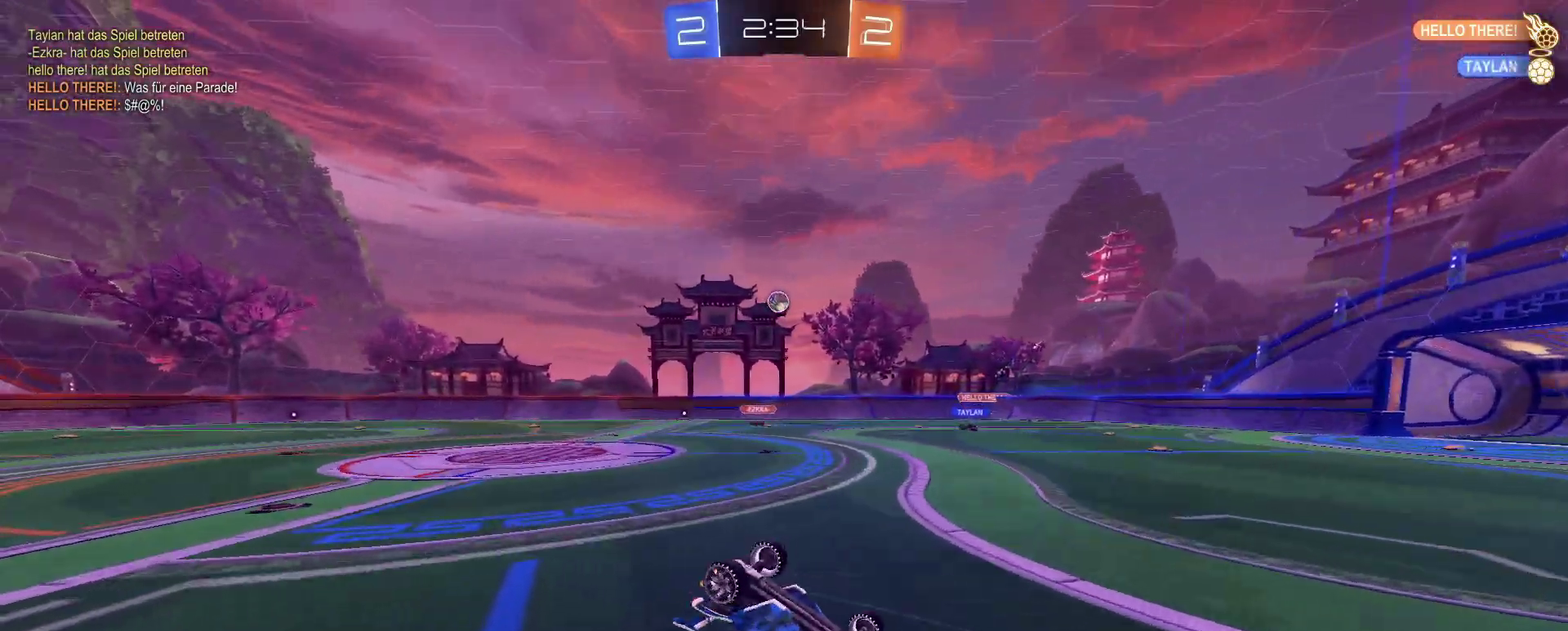
Gameplay with a controller (PlayStation layout); each line is a JSON object with the inputs held at the frame after it. "events" lists button and stick changes between this image and that frame as [ms after this image, input, new state], when the widget could be followed in between. This document gives stick clicks only as held states, not as events. Not read: L1 R1.
{"buttons": [], "left_stick": "center", "right_stick": "center", "events": [[50, "R2", "up"], [150, "left_stick", "up-left"], [300, "left_stick", "center"]]}
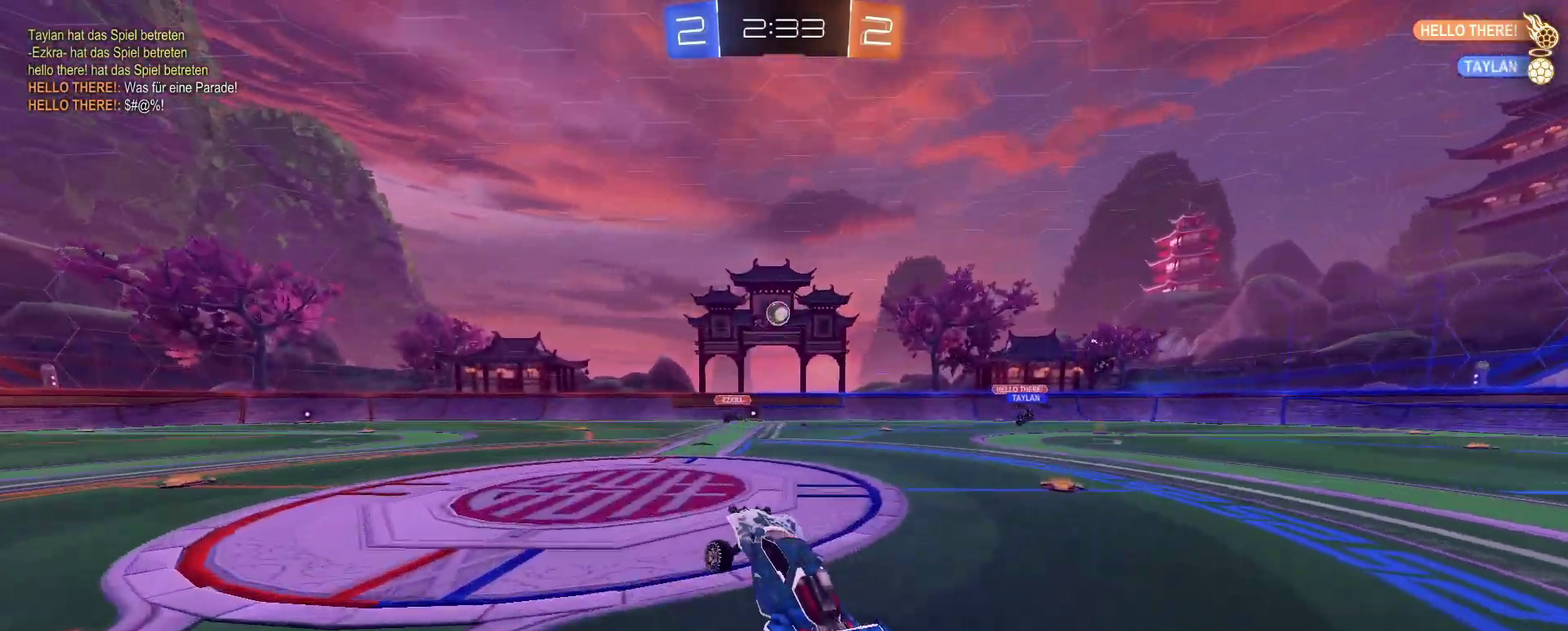
{"buttons": ["R2"], "left_stick": "right", "right_stick": "center", "events": [[16, "left_stick", "up-right"], [167, "left_stick", "right"], [250, "R2", "down"]]}
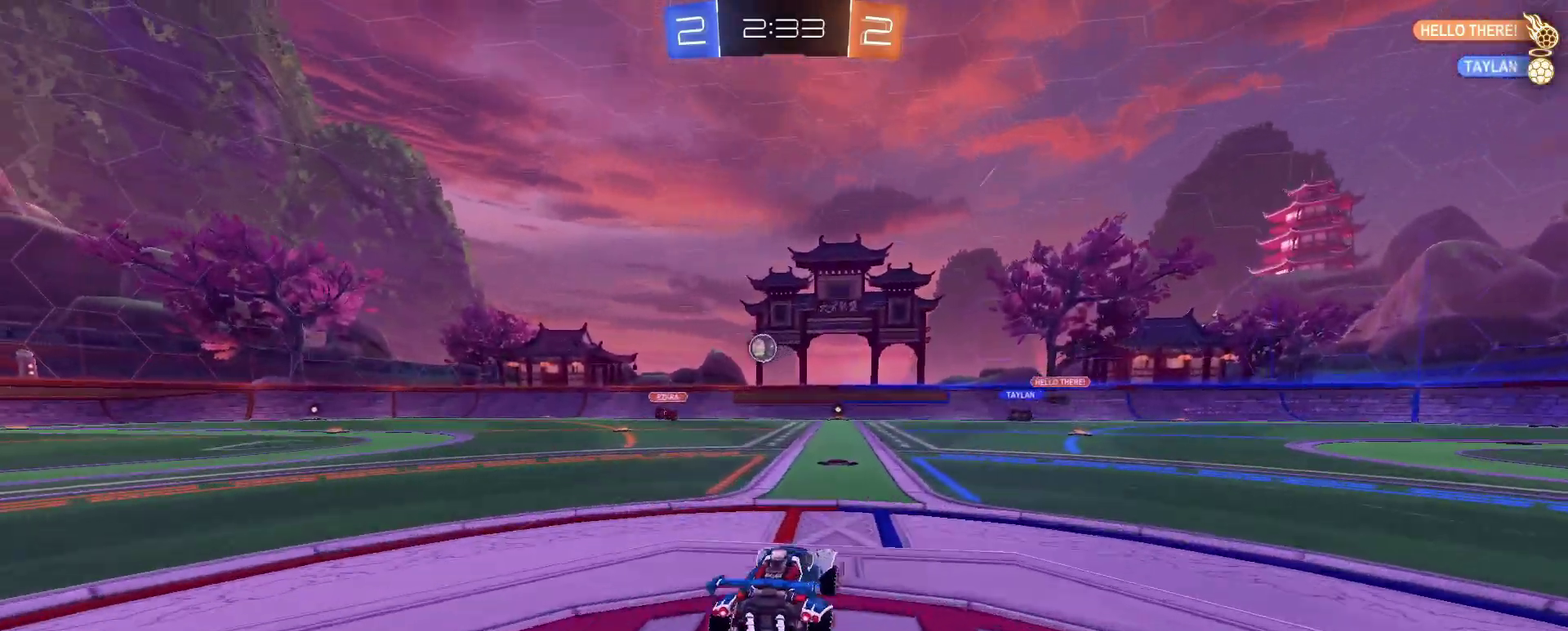
{"buttons": ["R2"], "left_stick": "right", "right_stick": "center", "events": [[134, "left_stick", "center"], [467, "left_stick", "right"]]}
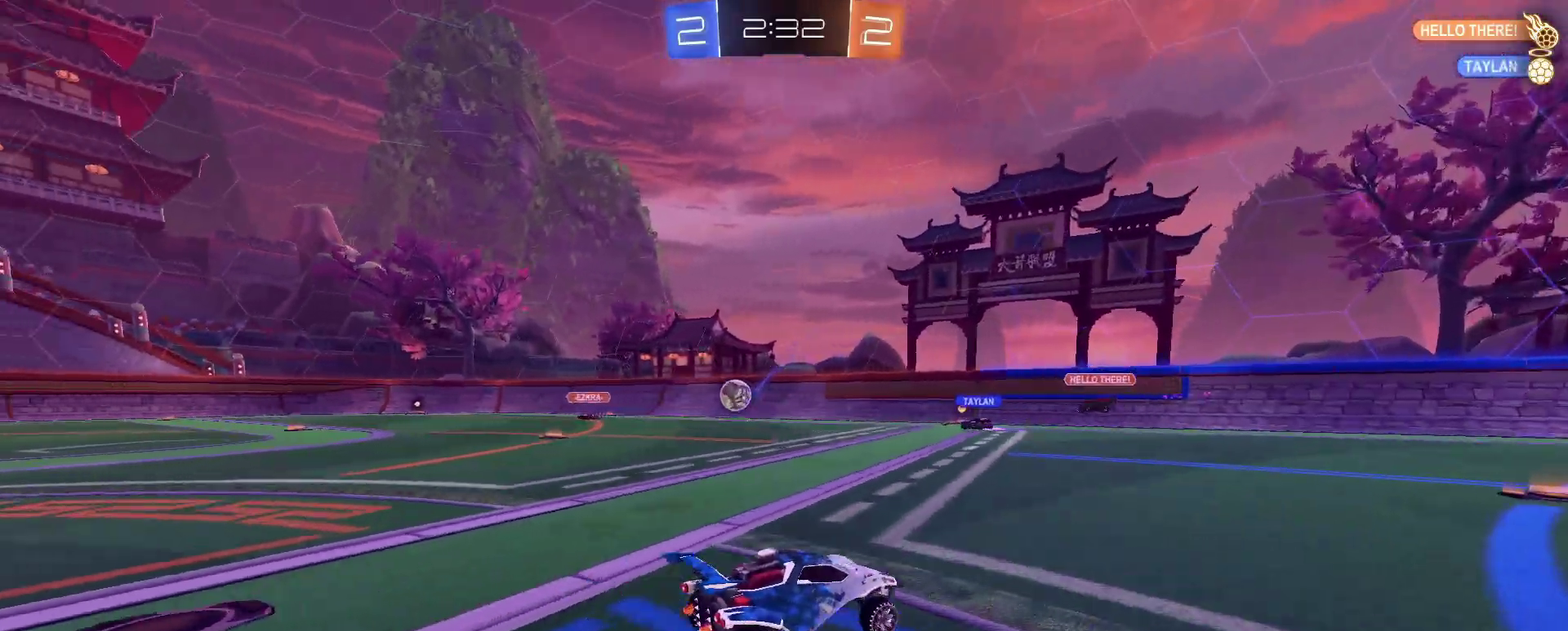
{"buttons": ["R2"], "left_stick": "left", "right_stick": "center", "events": [[83, "left_stick", "center"], [317, "left_stick", "left"]]}
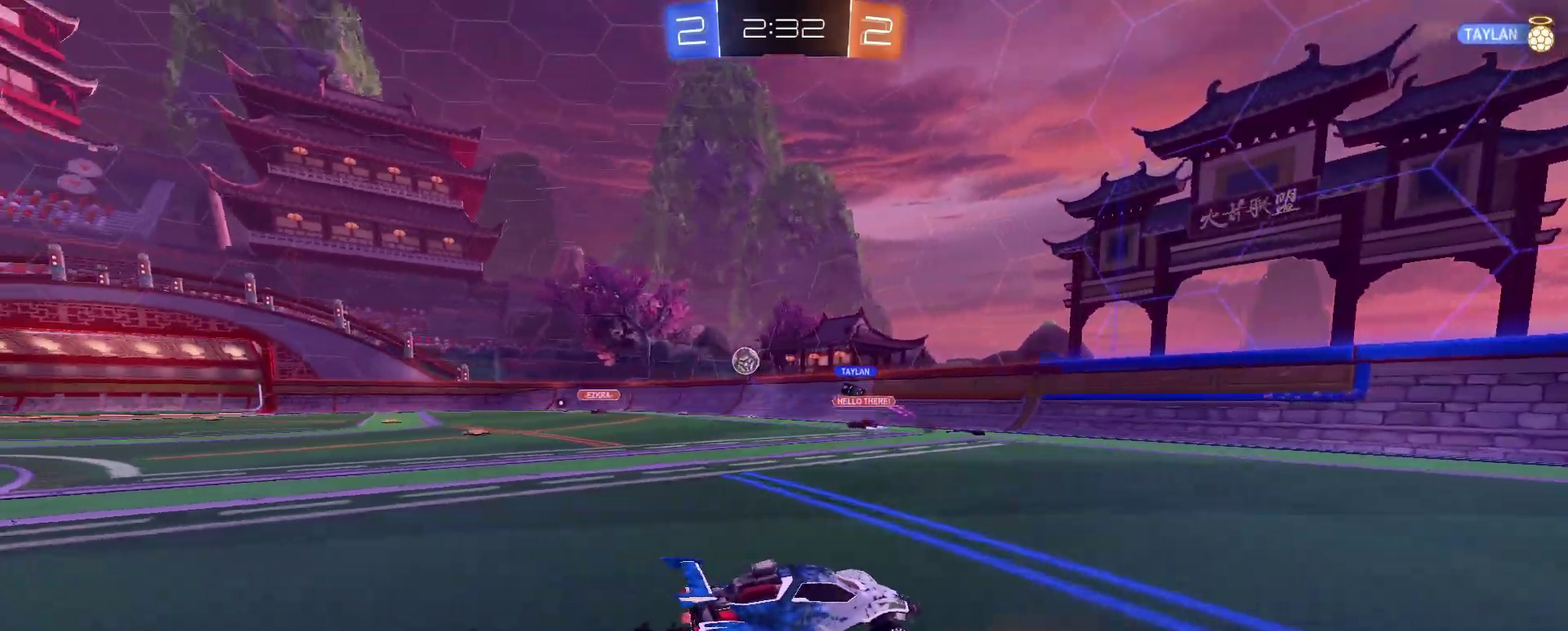
{"buttons": ["R2"], "left_stick": "left", "right_stick": "center", "events": []}
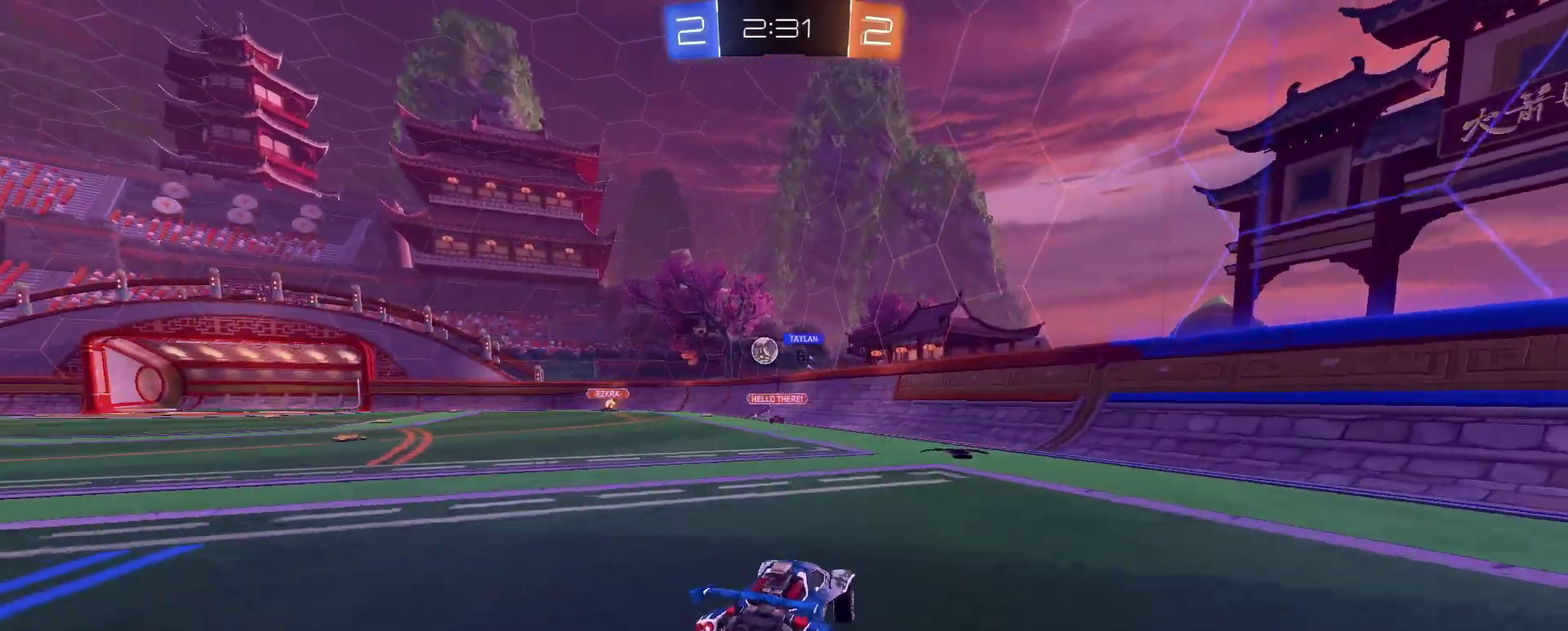
{"buttons": [], "left_stick": "center", "right_stick": "center", "events": [[333, "left_stick", "center"], [400, "R2", "up"]]}
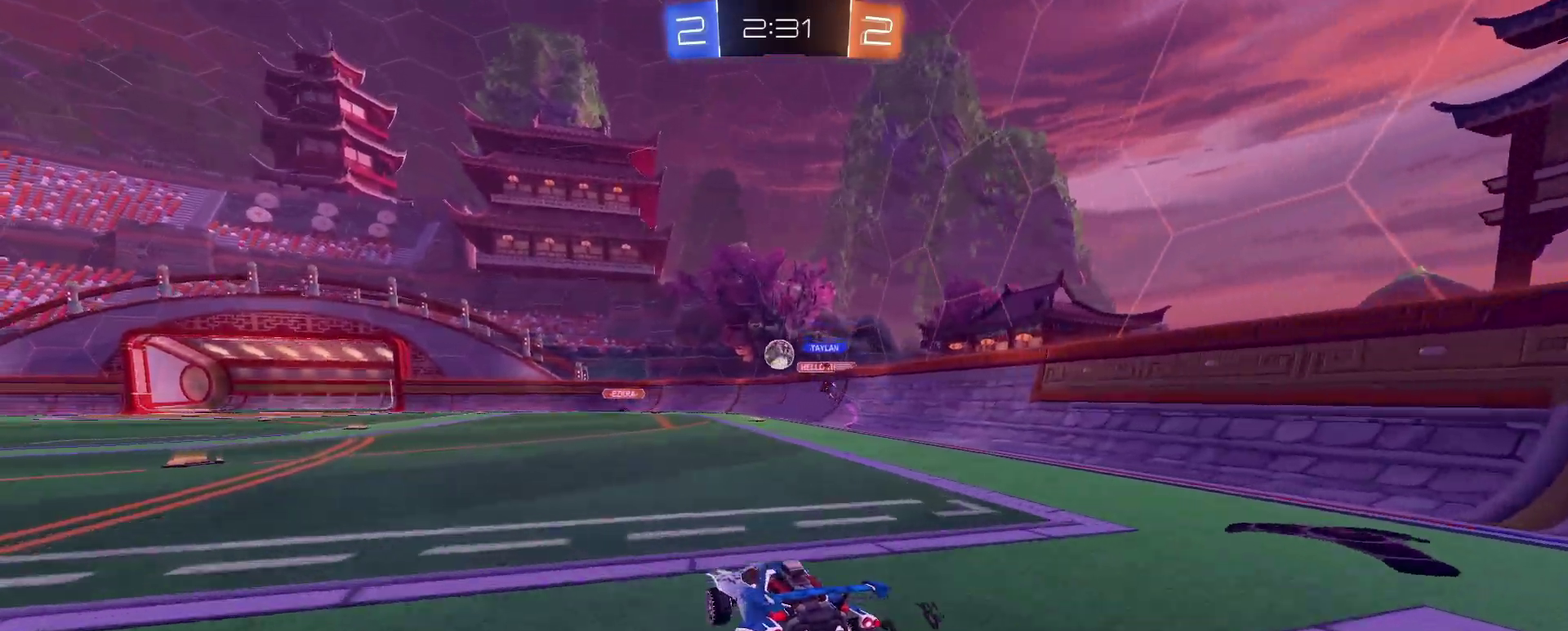
{"buttons": ["R2"], "left_stick": "center", "right_stick": "center", "events": [[17, "left_stick", "left"], [200, "left_stick", "center"], [484, "R2", "down"]]}
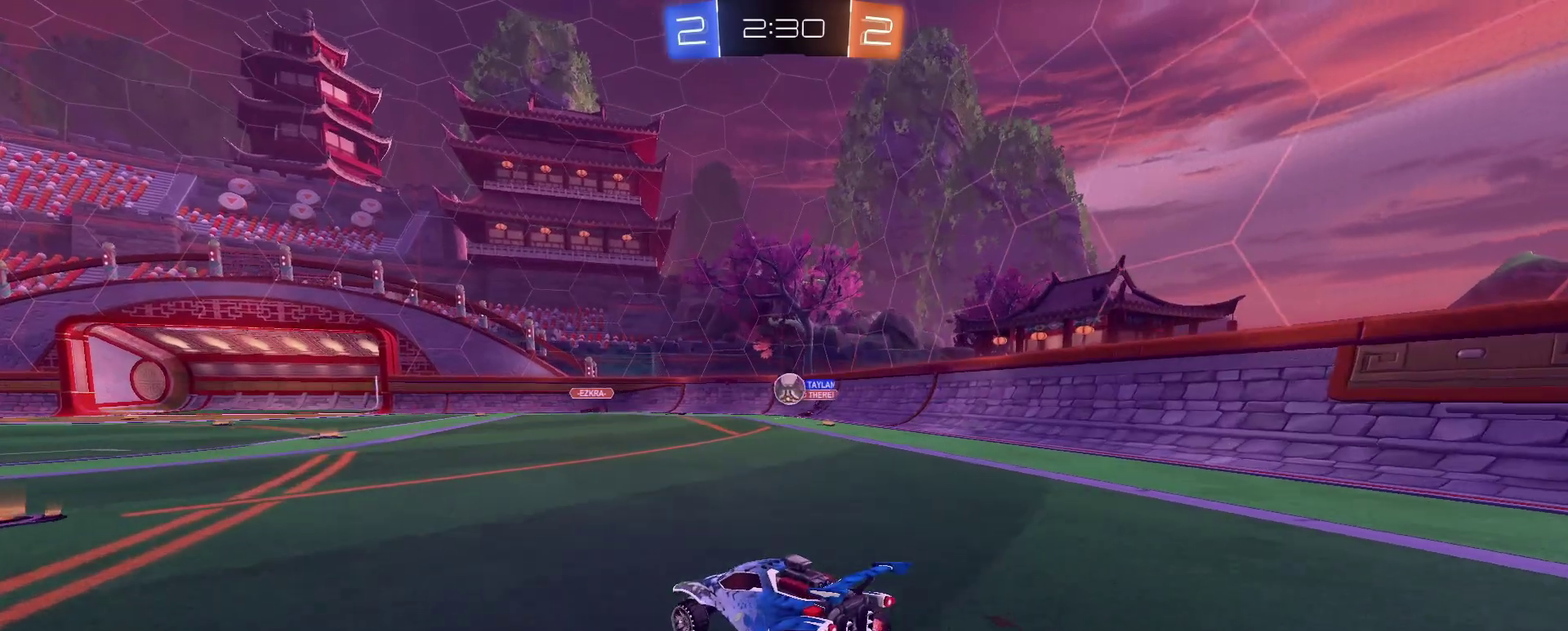
{"buttons": [], "left_stick": "right", "right_stick": "center", "events": [[350, "left_stick", "right"], [467, "R2", "up"]]}